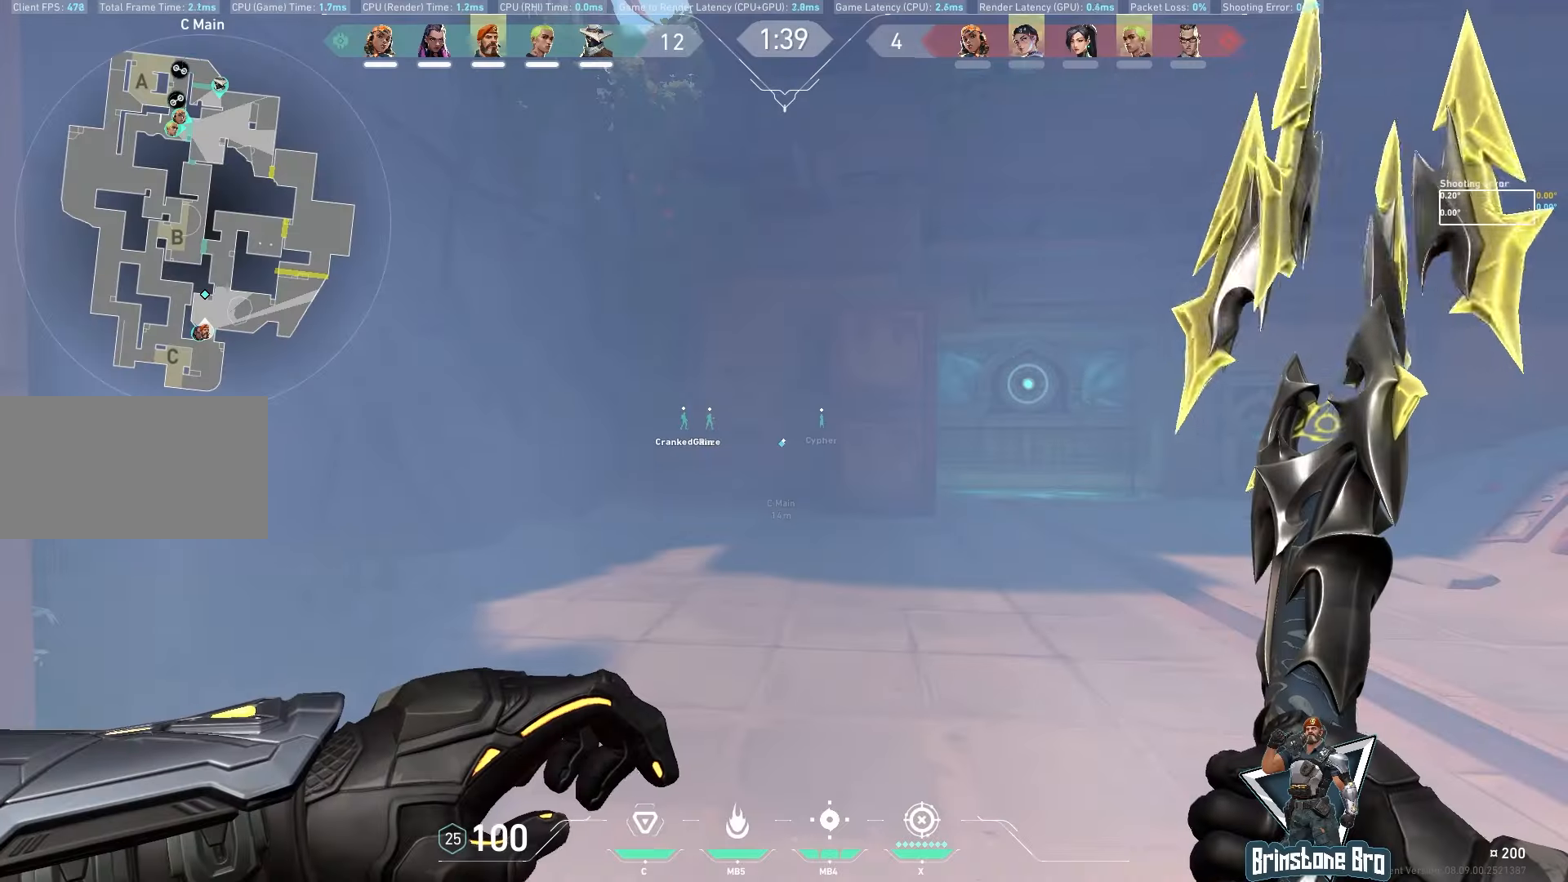
Gameplay with keyboard and mouse; each line is a JSON object with the keys and mouse buttons held at the frame after it. "events" lists presses ("down") and releases ("up") of "a", "ctrl", "d", "e", "q", "s", "shift", "space", "w", "mouse_left", "mouse_wheel", "mouse_right", "mouse_mb4" and "mouse_mb5" between this image and that frame as [ms after this image, input, new state], when the widget could be followed in between. "mouse_left", "mouse_wheel", "mouse_right", "mouse_mb4", "mouse_mb5" = the "left", "wheel", "right", "mb4", "mb5" buttons of the "mouse" list. No other keys are recorded. "wheel" means that the mouse wheel is clicked or scrolled. Mouse movement is not recorded.
{"keys": ["w"], "mouse": [], "events": []}
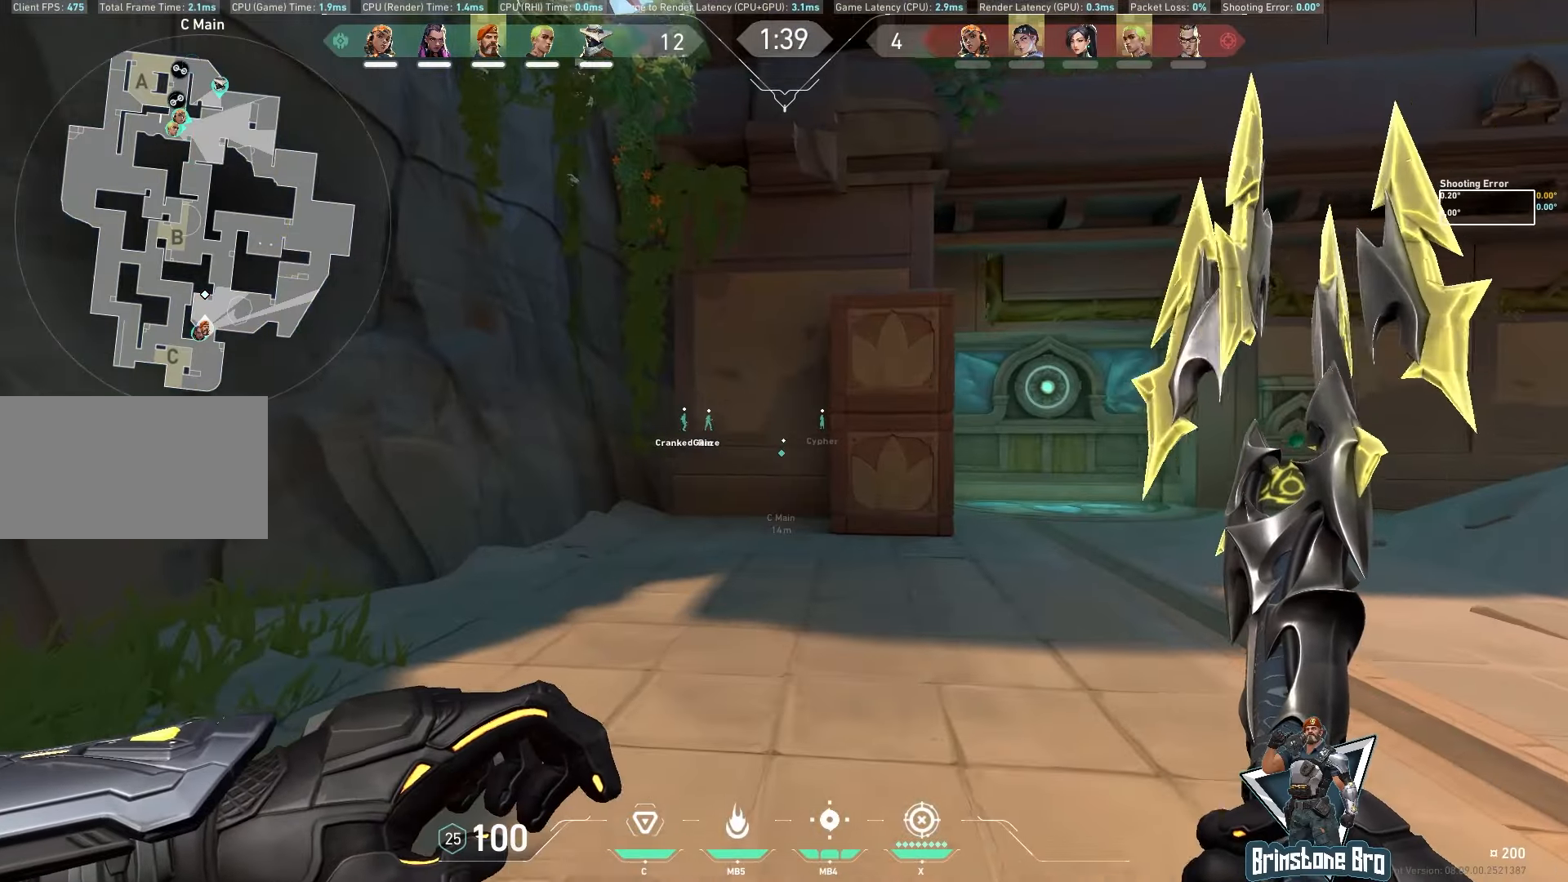
{"keys": ["w"], "mouse": [], "events": []}
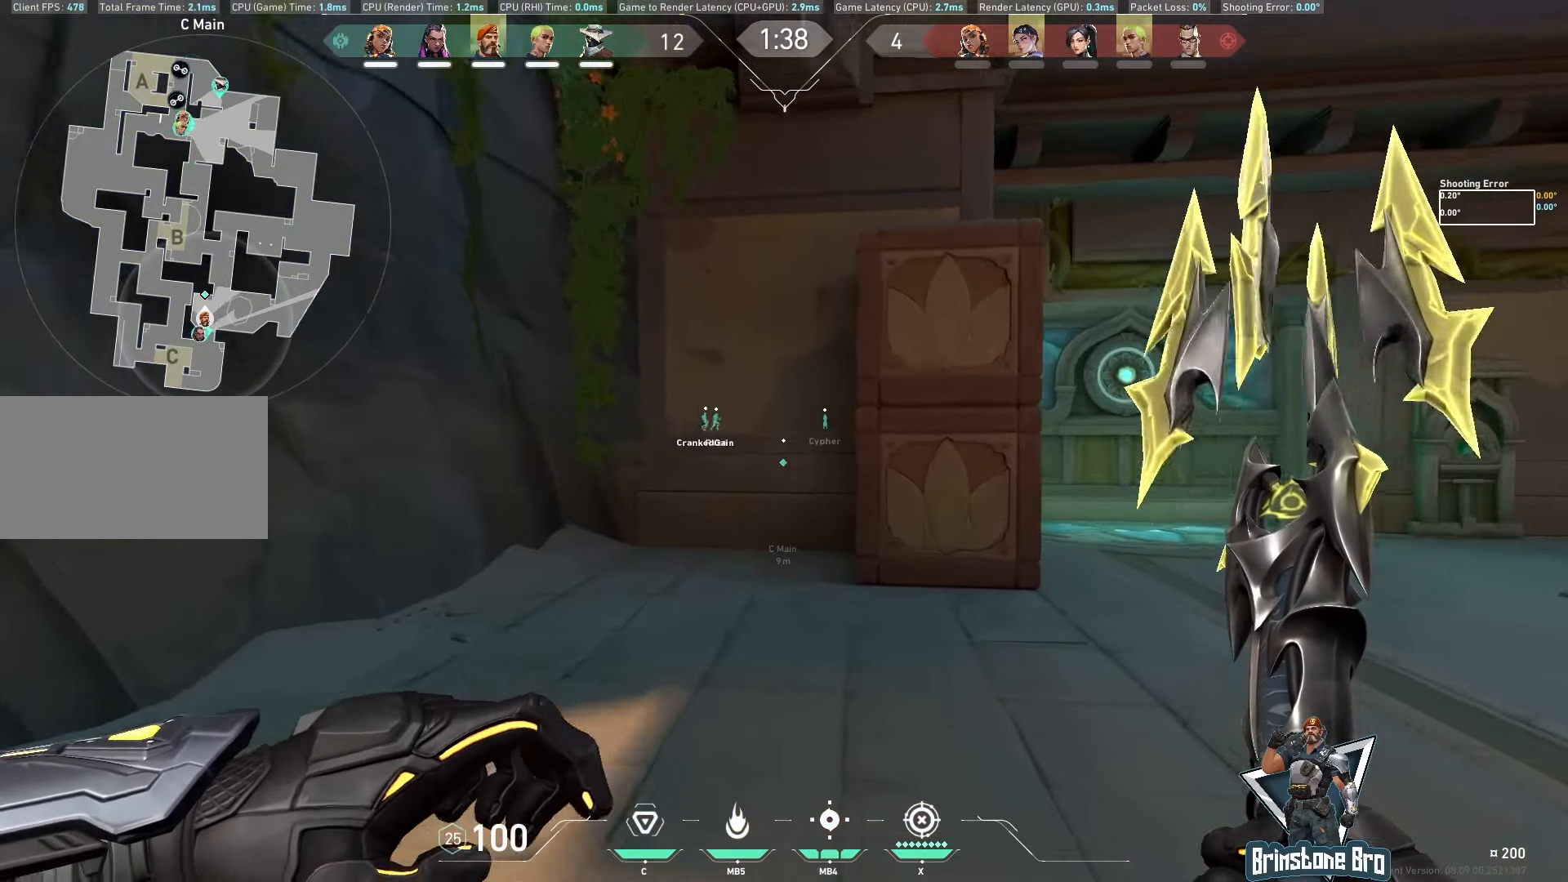
{"keys": ["w"], "mouse": [], "events": []}
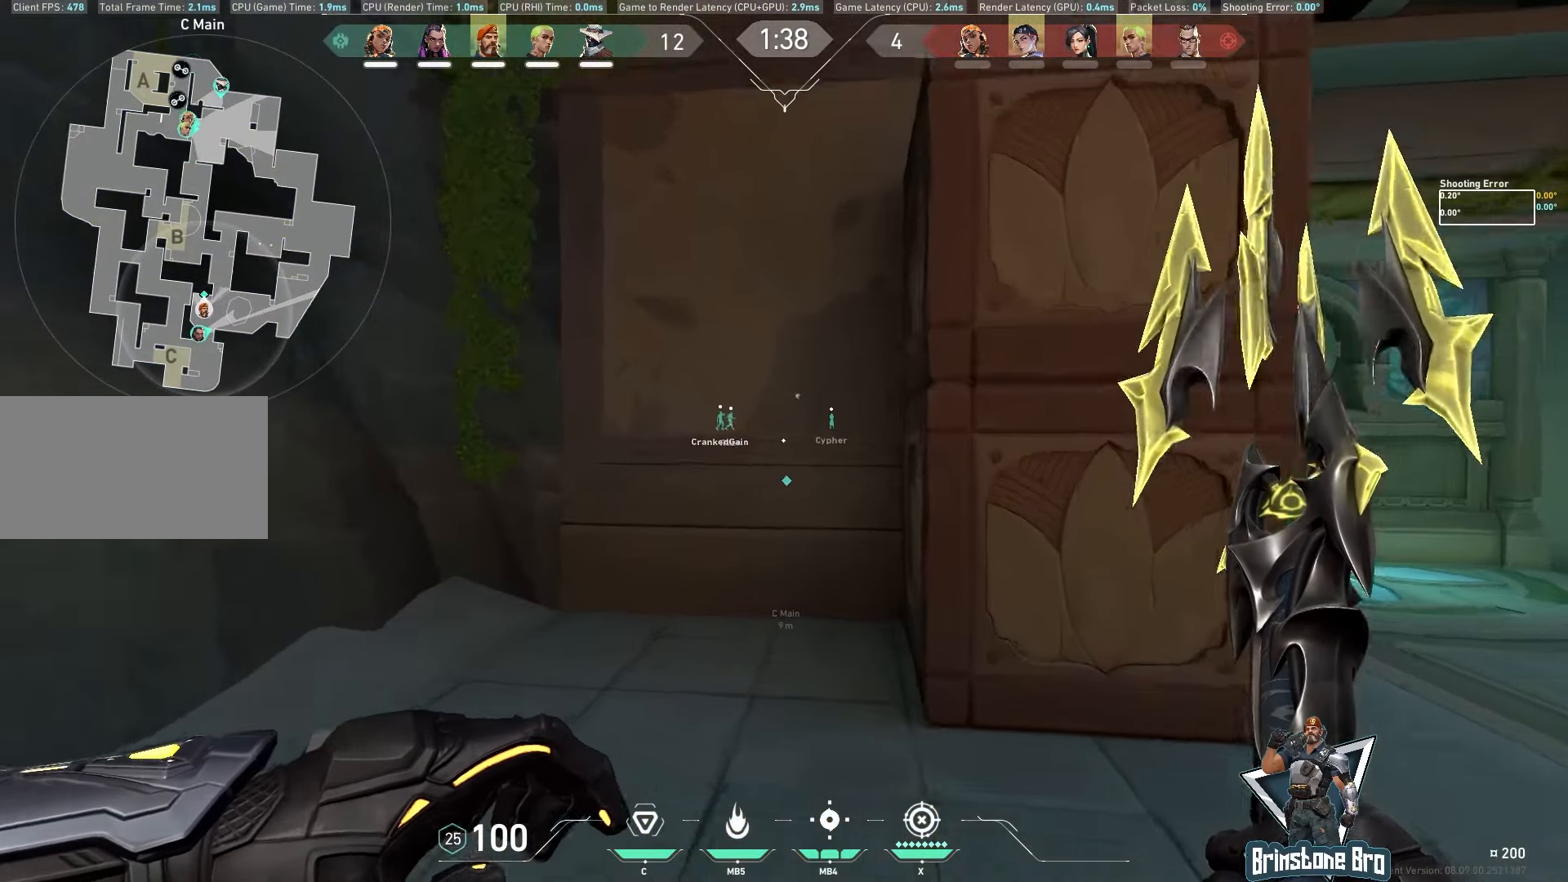
{"keys": ["a", "w"], "mouse": [], "events": [[417, "a", "down"]]}
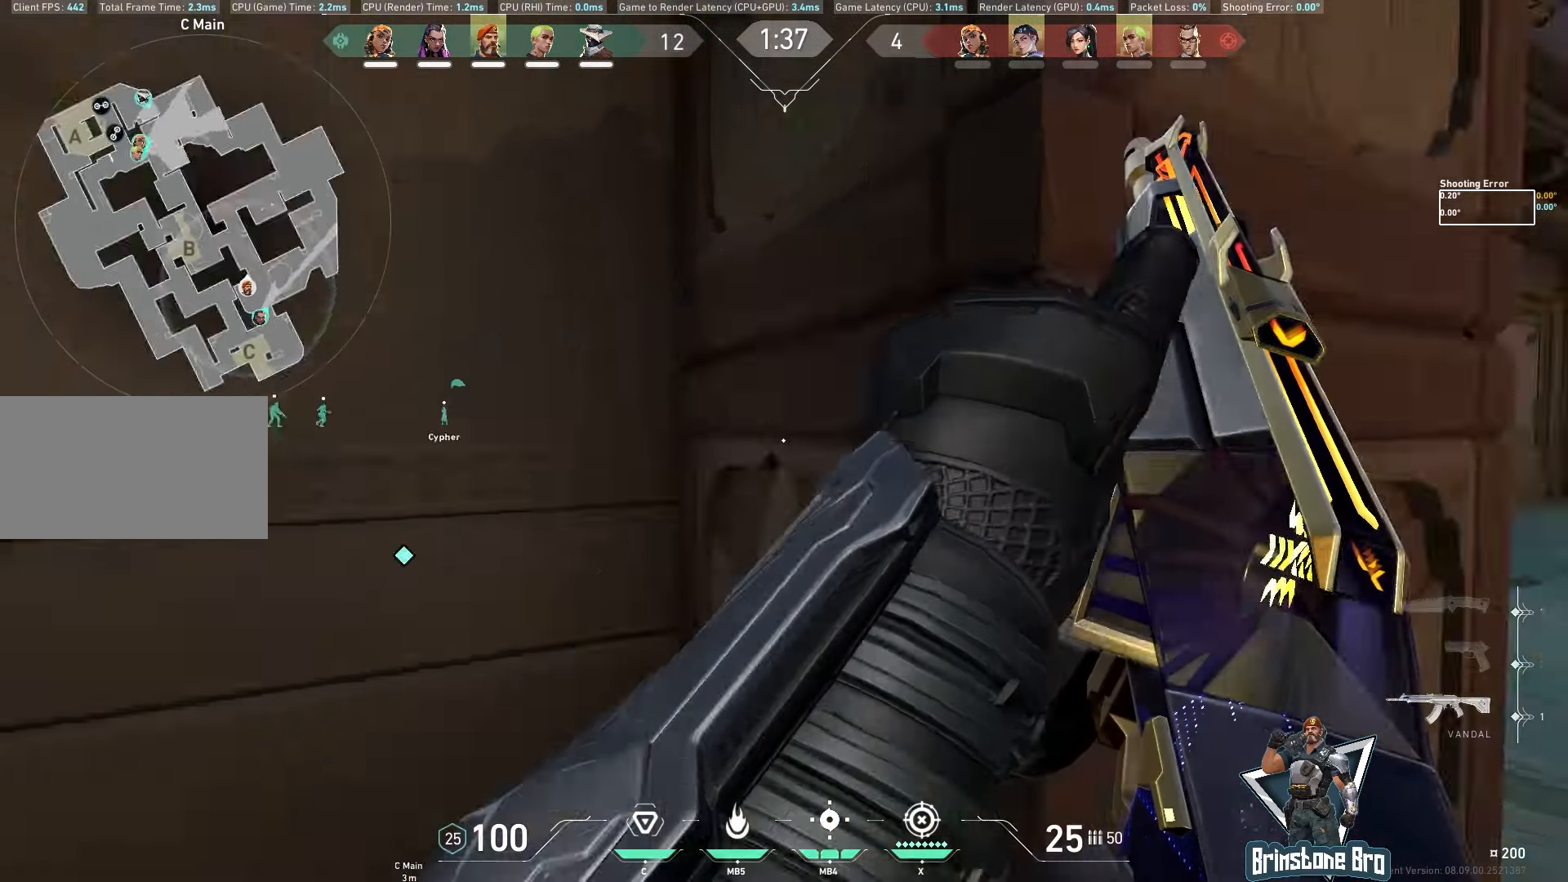
{"keys": ["a", "shift", "w"], "mouse": [], "events": [[17, "shift", "down"]]}
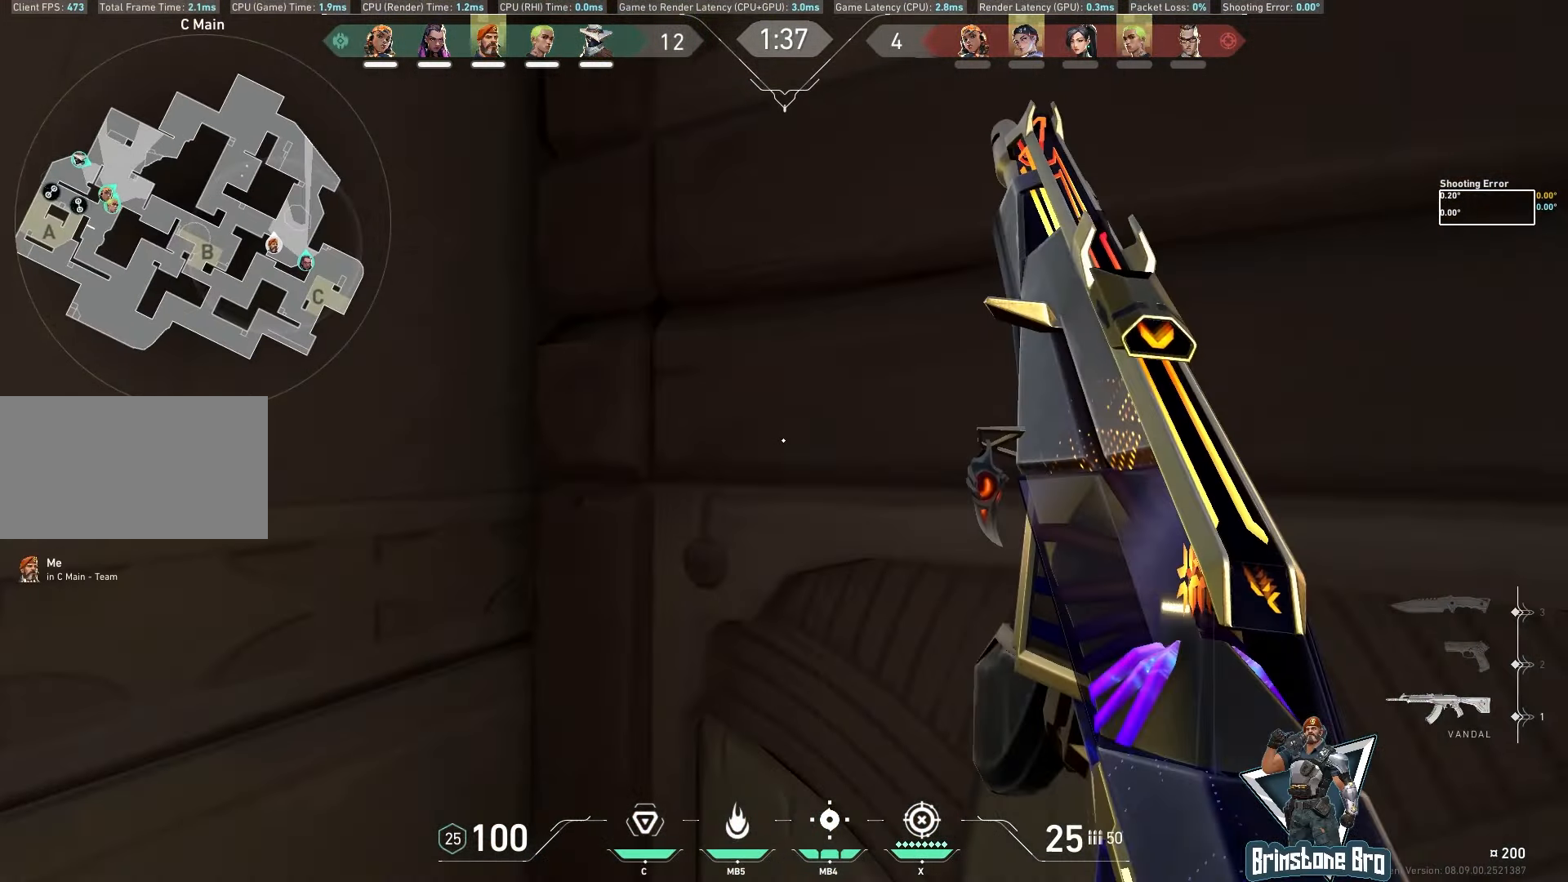
{"keys": [], "mouse": [], "events": [[417, "w", "up"], [433, "a", "up"], [433, "shift", "up"]]}
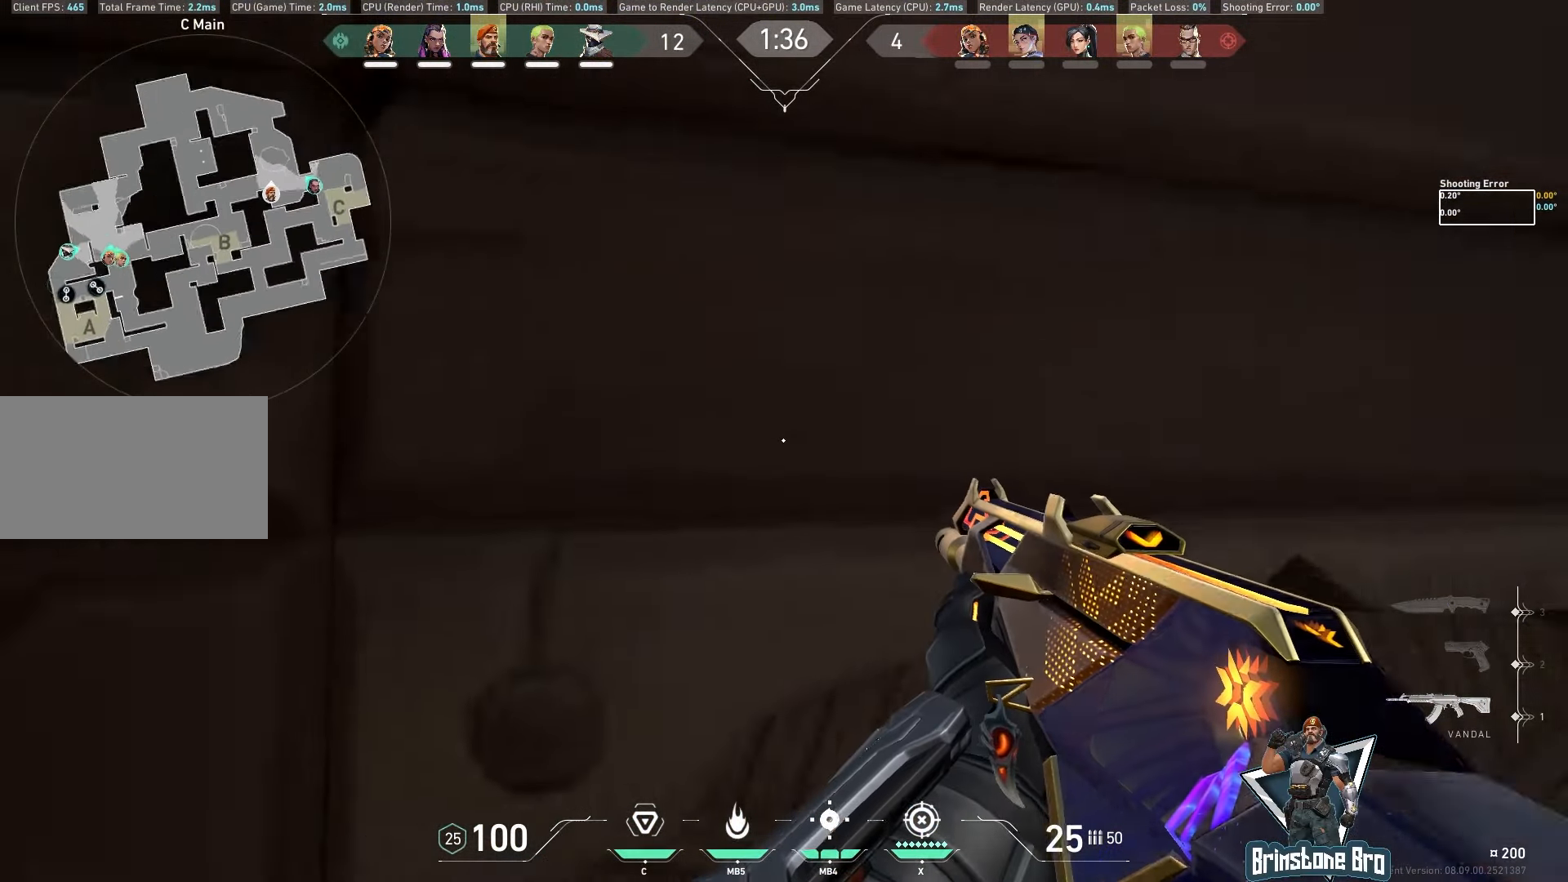
{"keys": ["a", "s", "shift"], "mouse": [], "events": [[267, "a", "down"], [300, "s", "down"], [400, "shift", "down"]]}
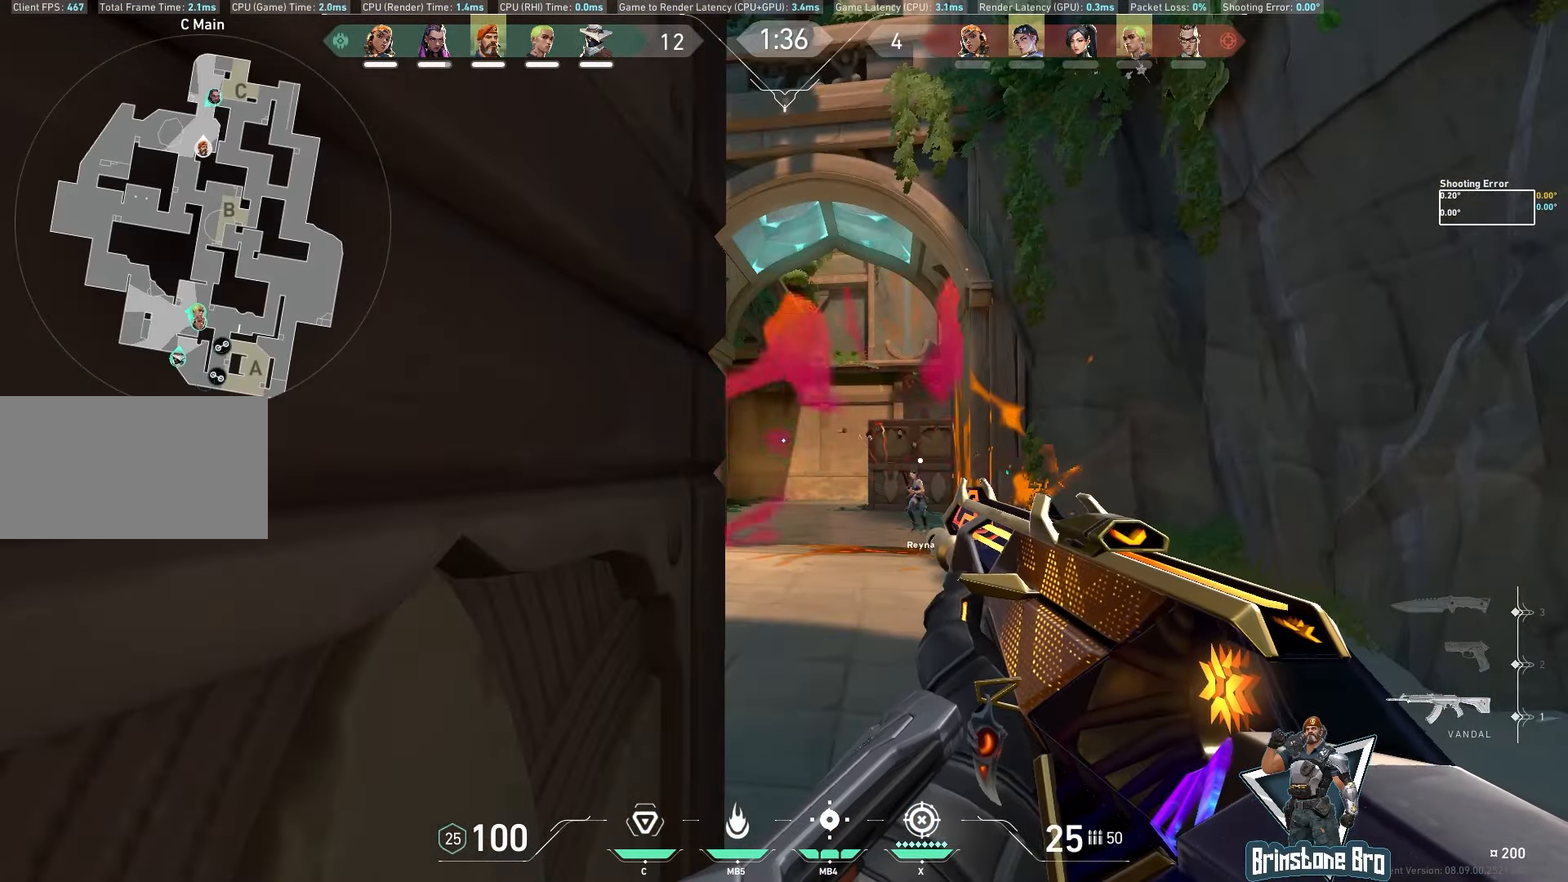
{"keys": [], "mouse": [], "events": [[150, "s", "up"], [217, "a", "up"], [233, "shift", "up"]]}
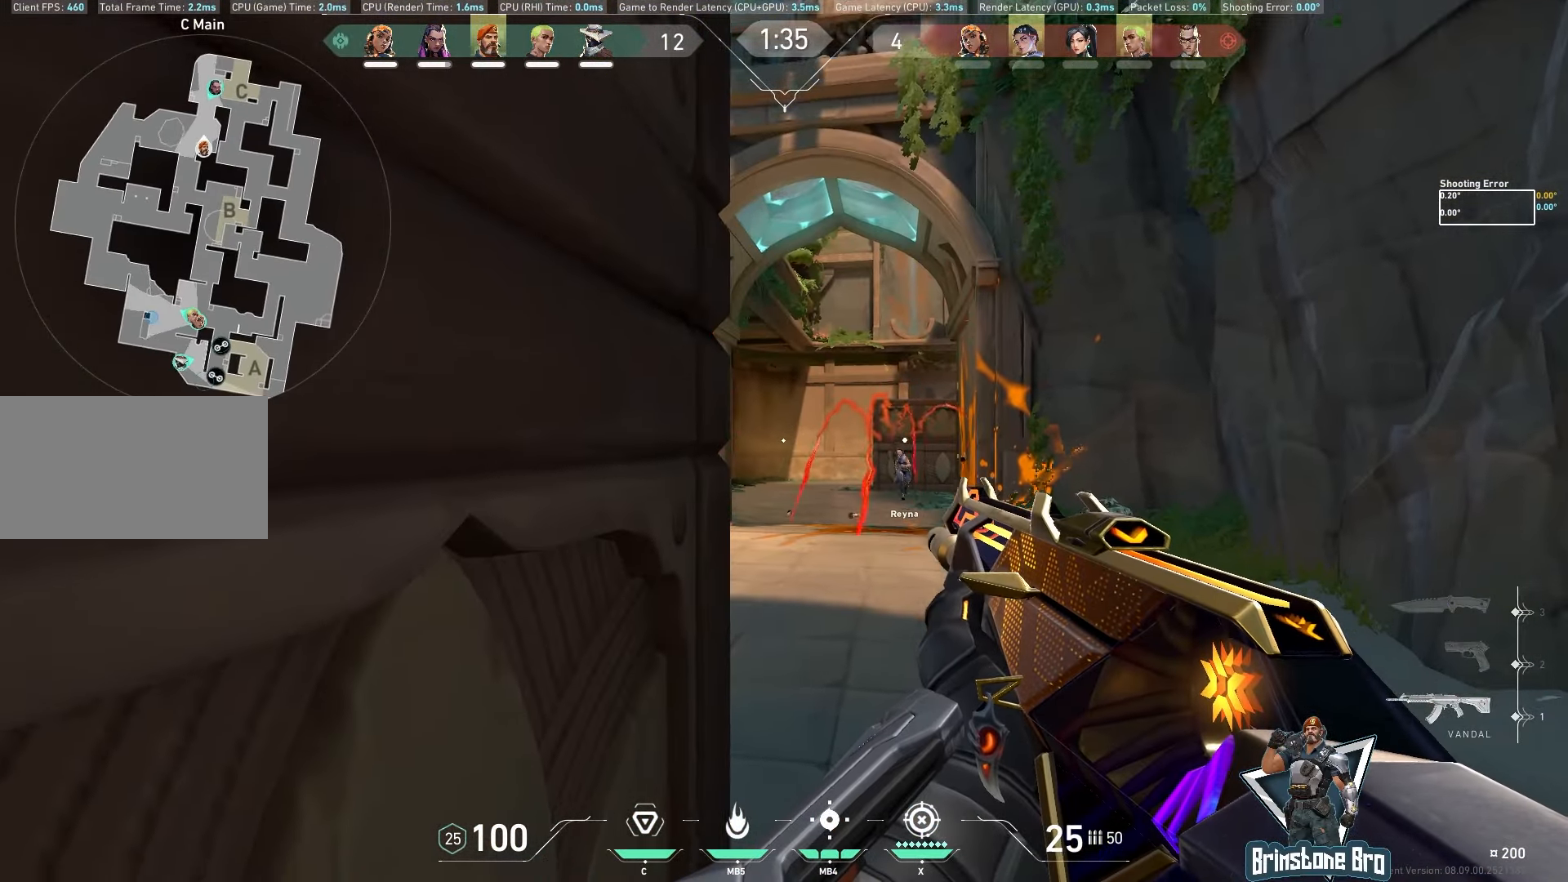
{"keys": [], "mouse": [], "events": []}
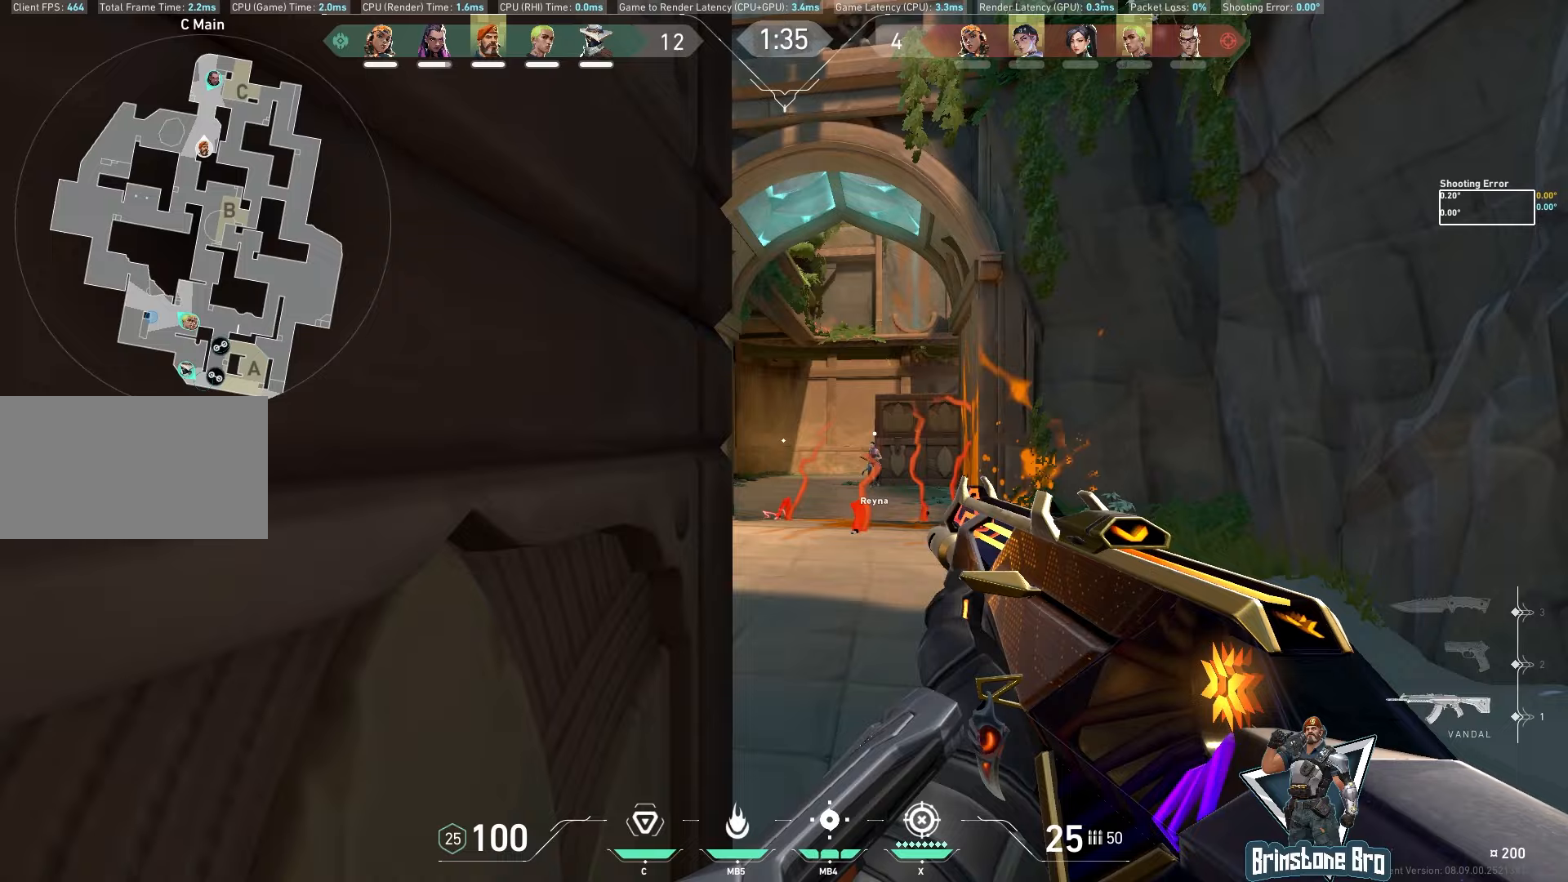
{"keys": [], "mouse": [], "events": []}
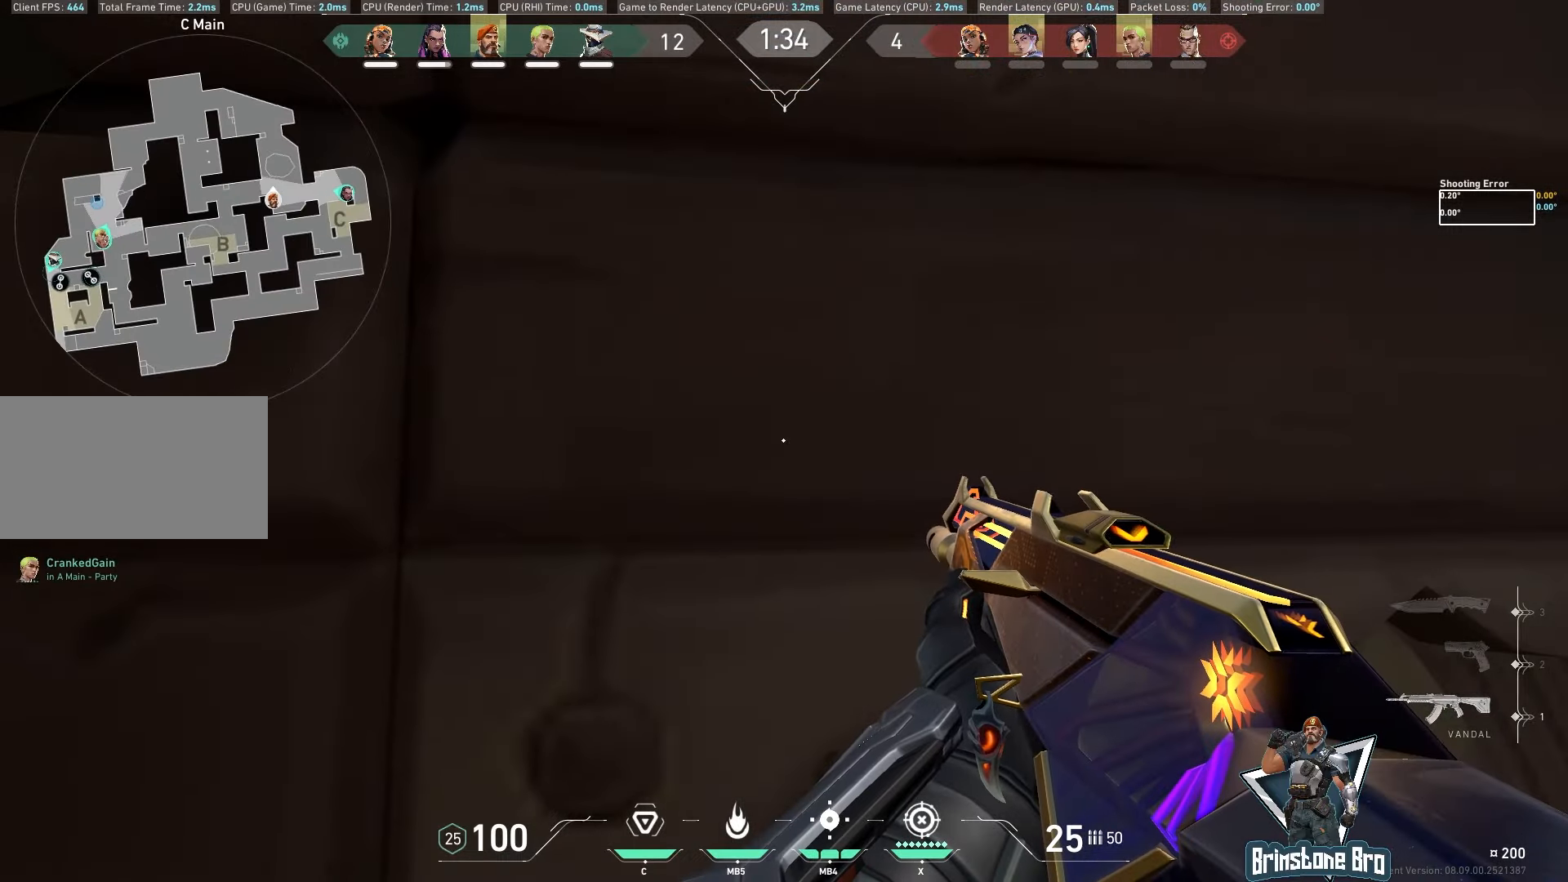
{"keys": [], "mouse": [], "events": []}
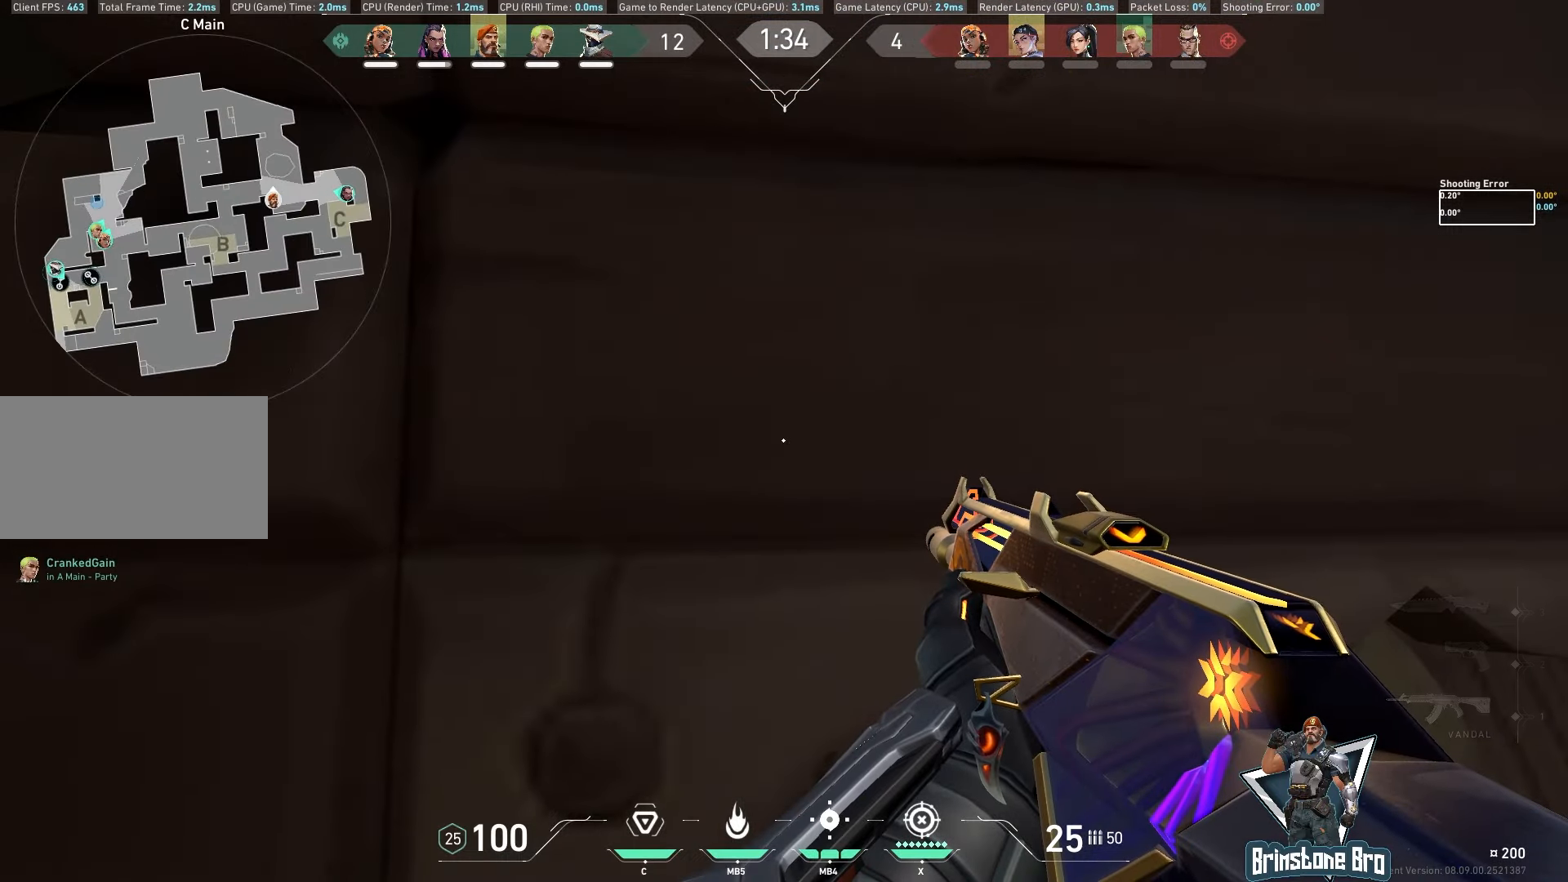
{"keys": [], "mouse": [], "events": [[283, "mouse_mb5", "down"], [383, "mouse_mb5", "up"]]}
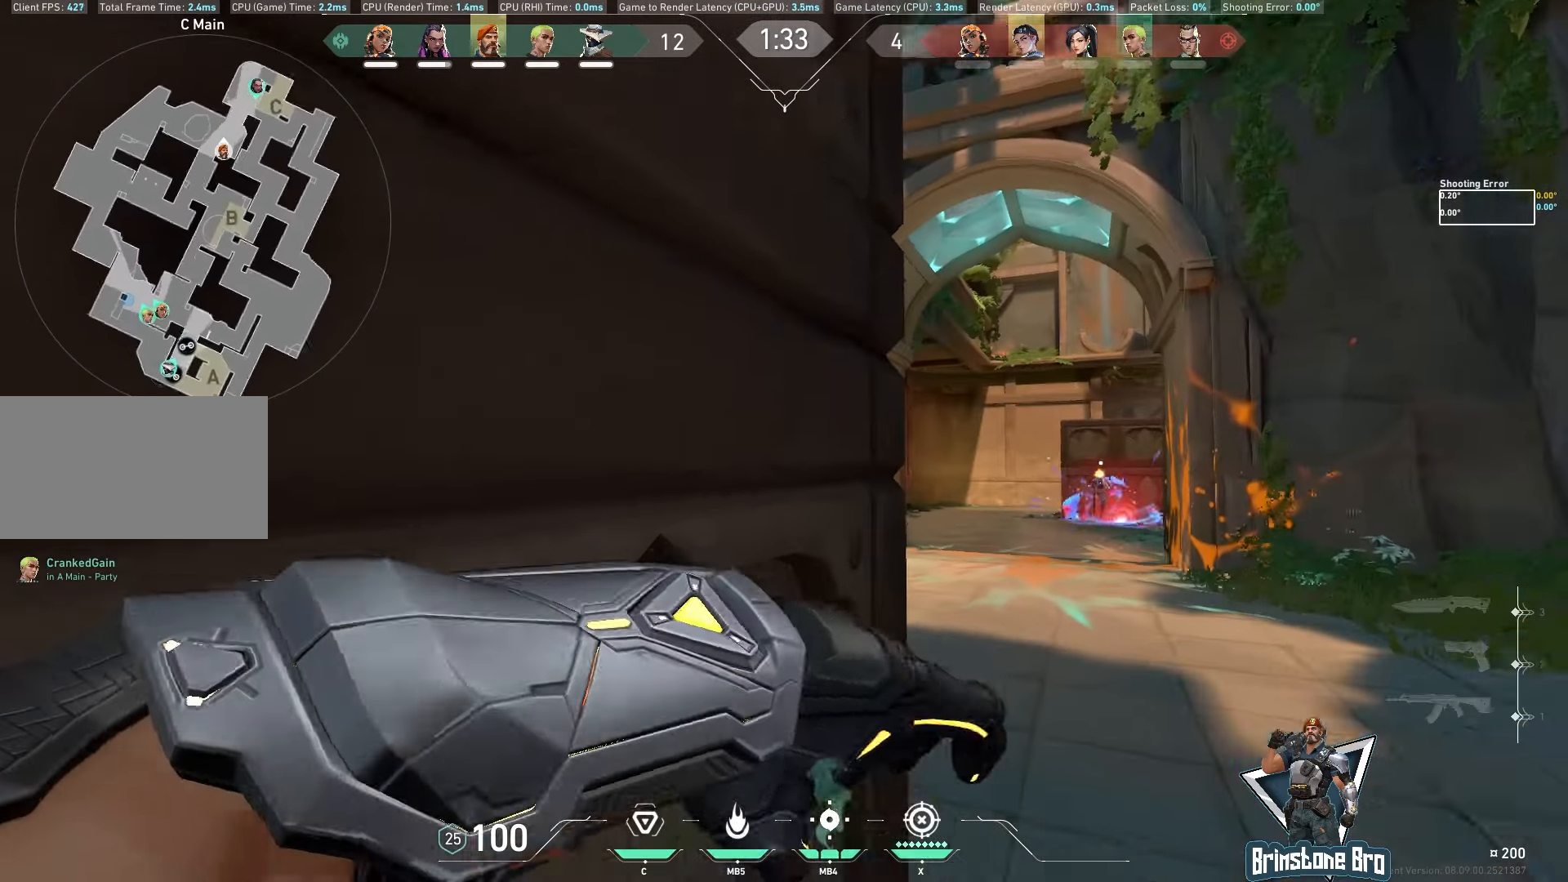
{"keys": [], "mouse": [], "events": []}
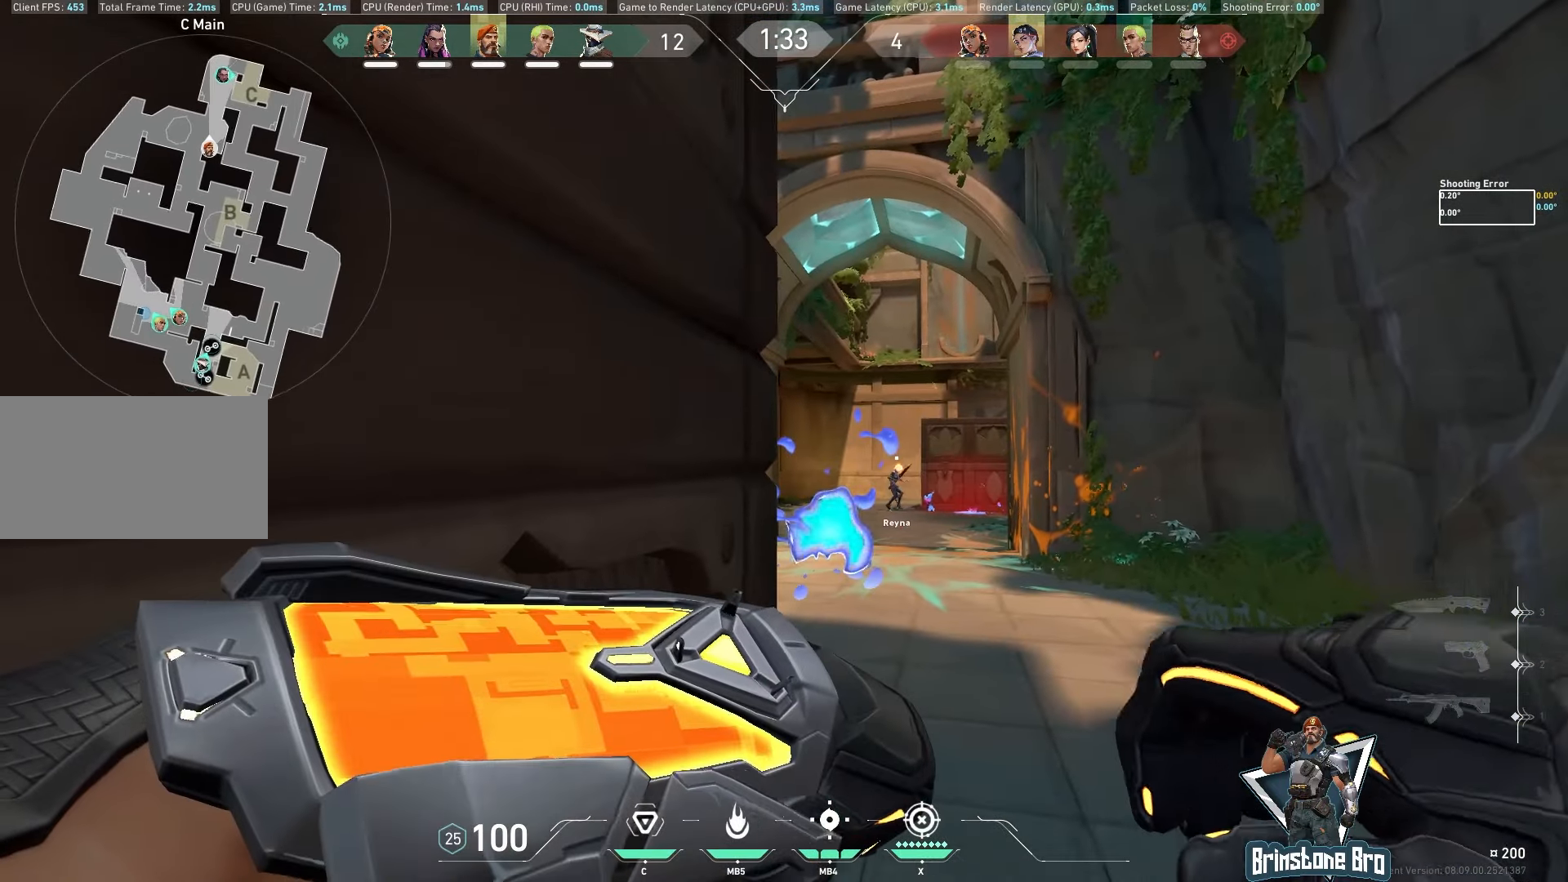
{"keys": [], "mouse": [], "events": []}
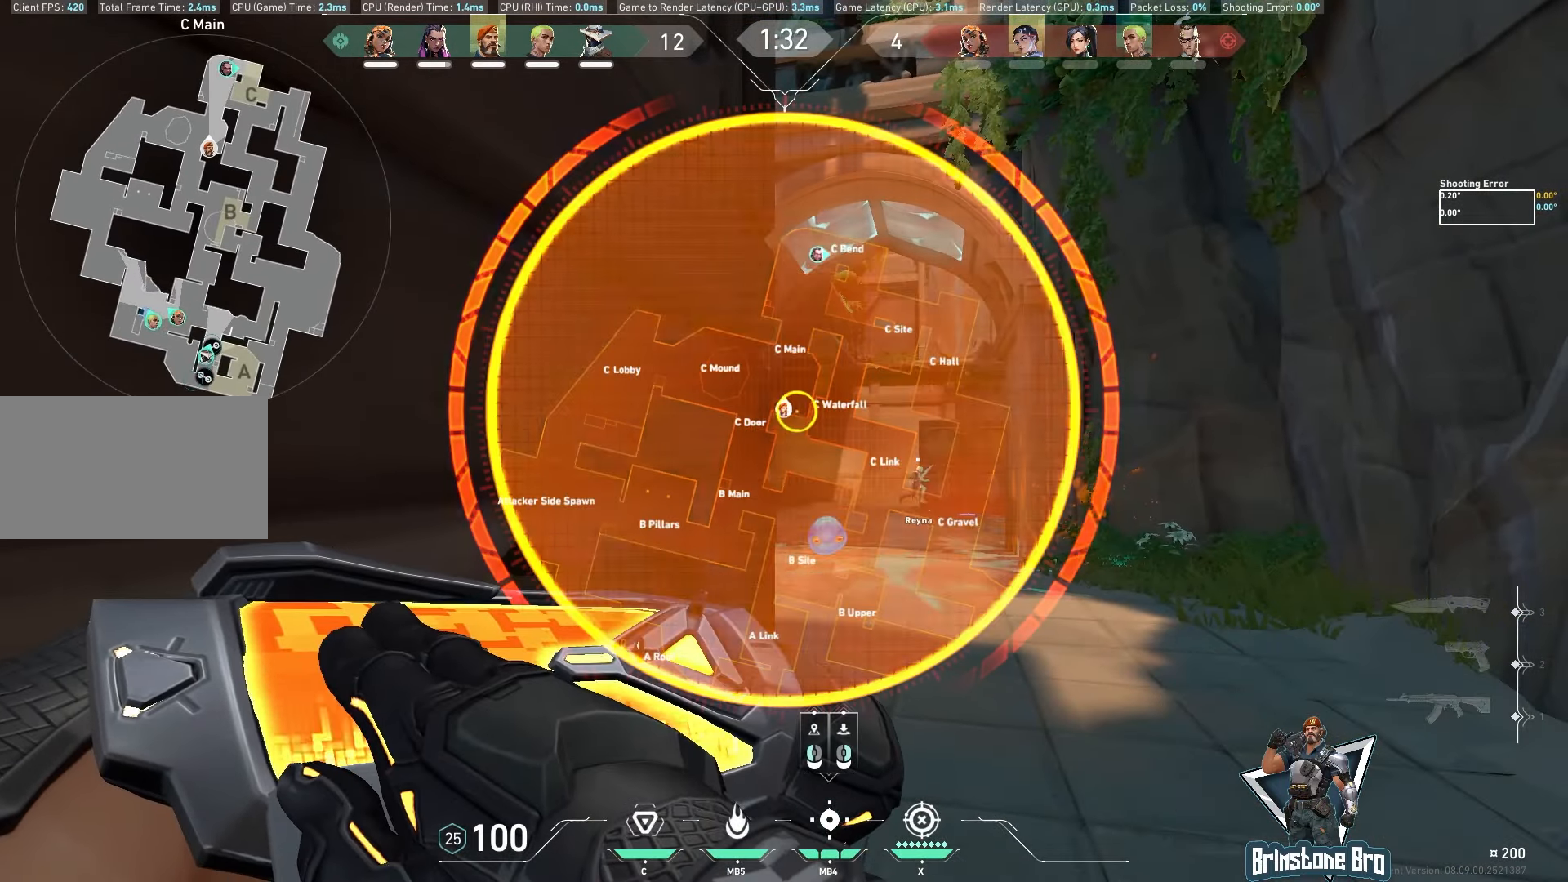
{"keys": [], "mouse": ["left", "right"], "events": [[383, "mouse_left", "down"], [450, "mouse_right", "down"]]}
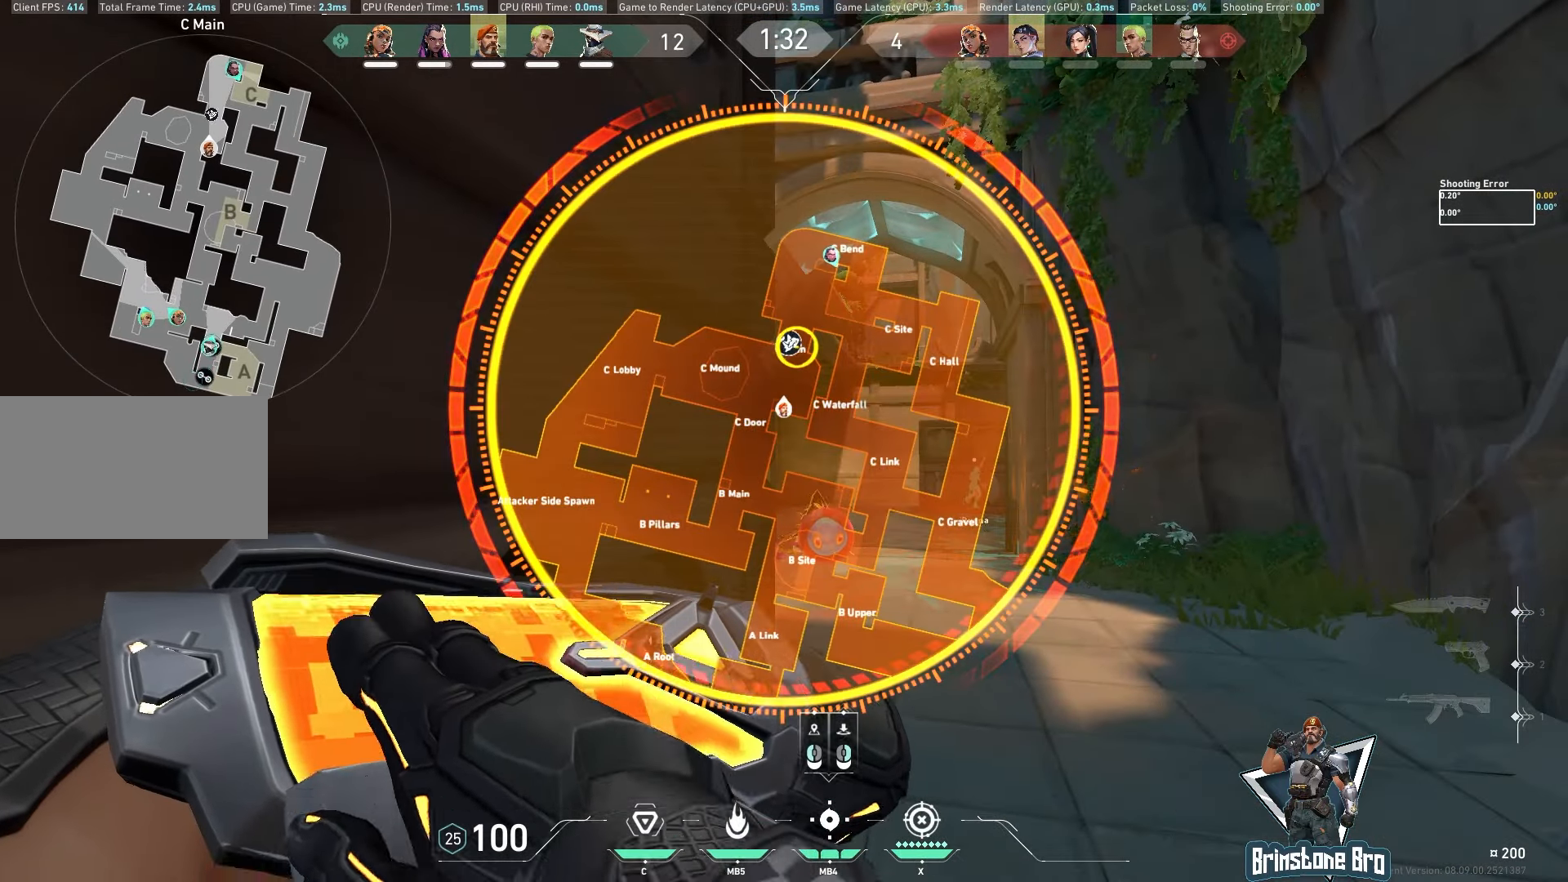
{"keys": [], "mouse": [], "events": [[33, "mouse_left", "up"], [50, "mouse_right", "up"]]}
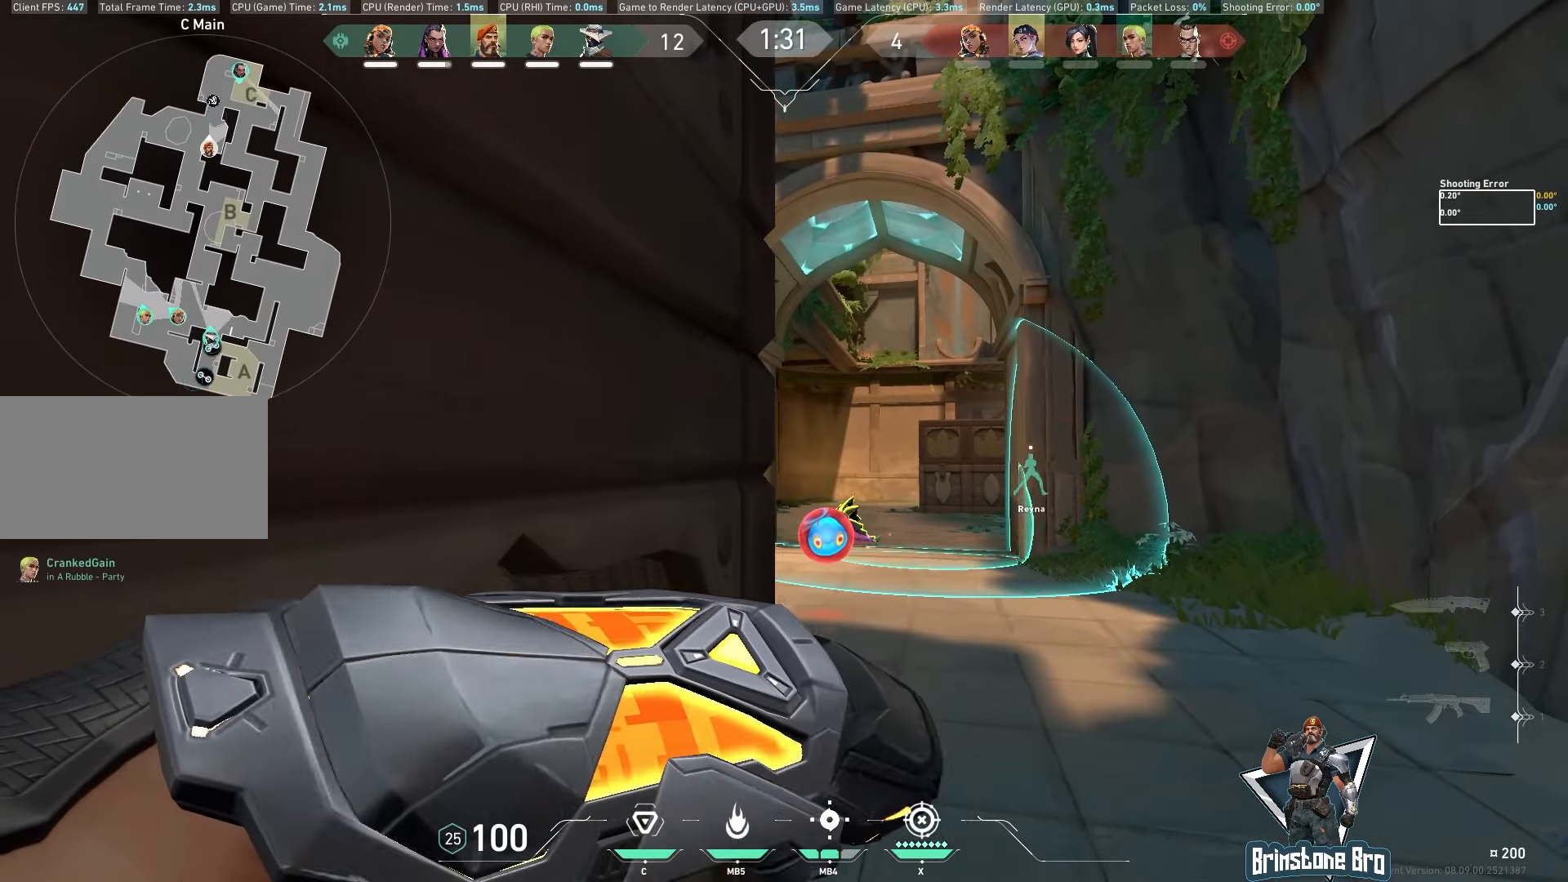
{"keys": [], "mouse": [], "events": []}
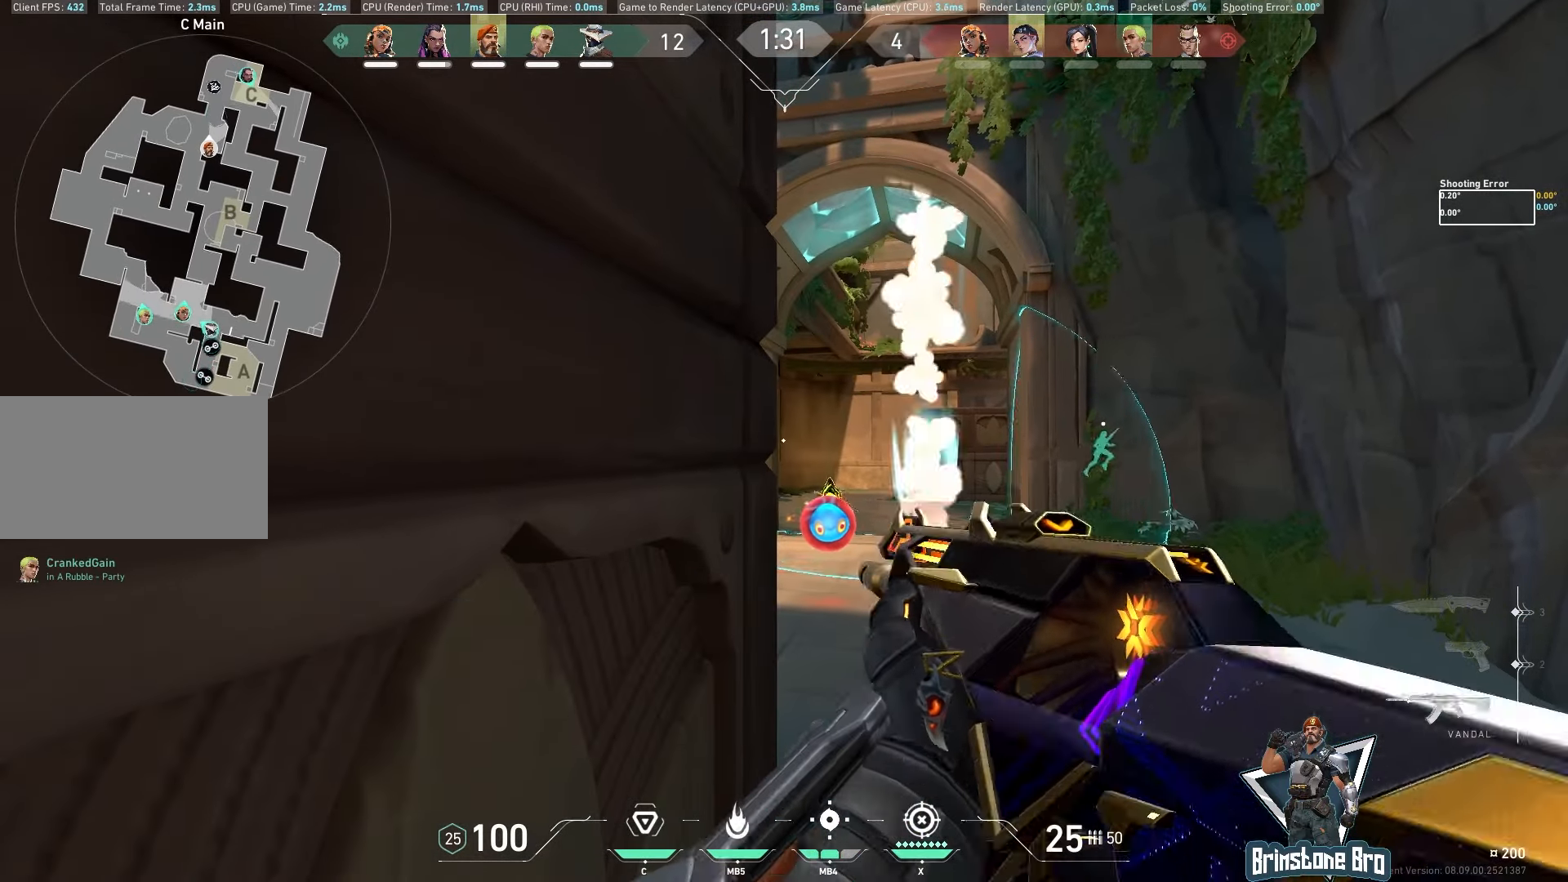
{"keys": [], "mouse": [], "events": []}
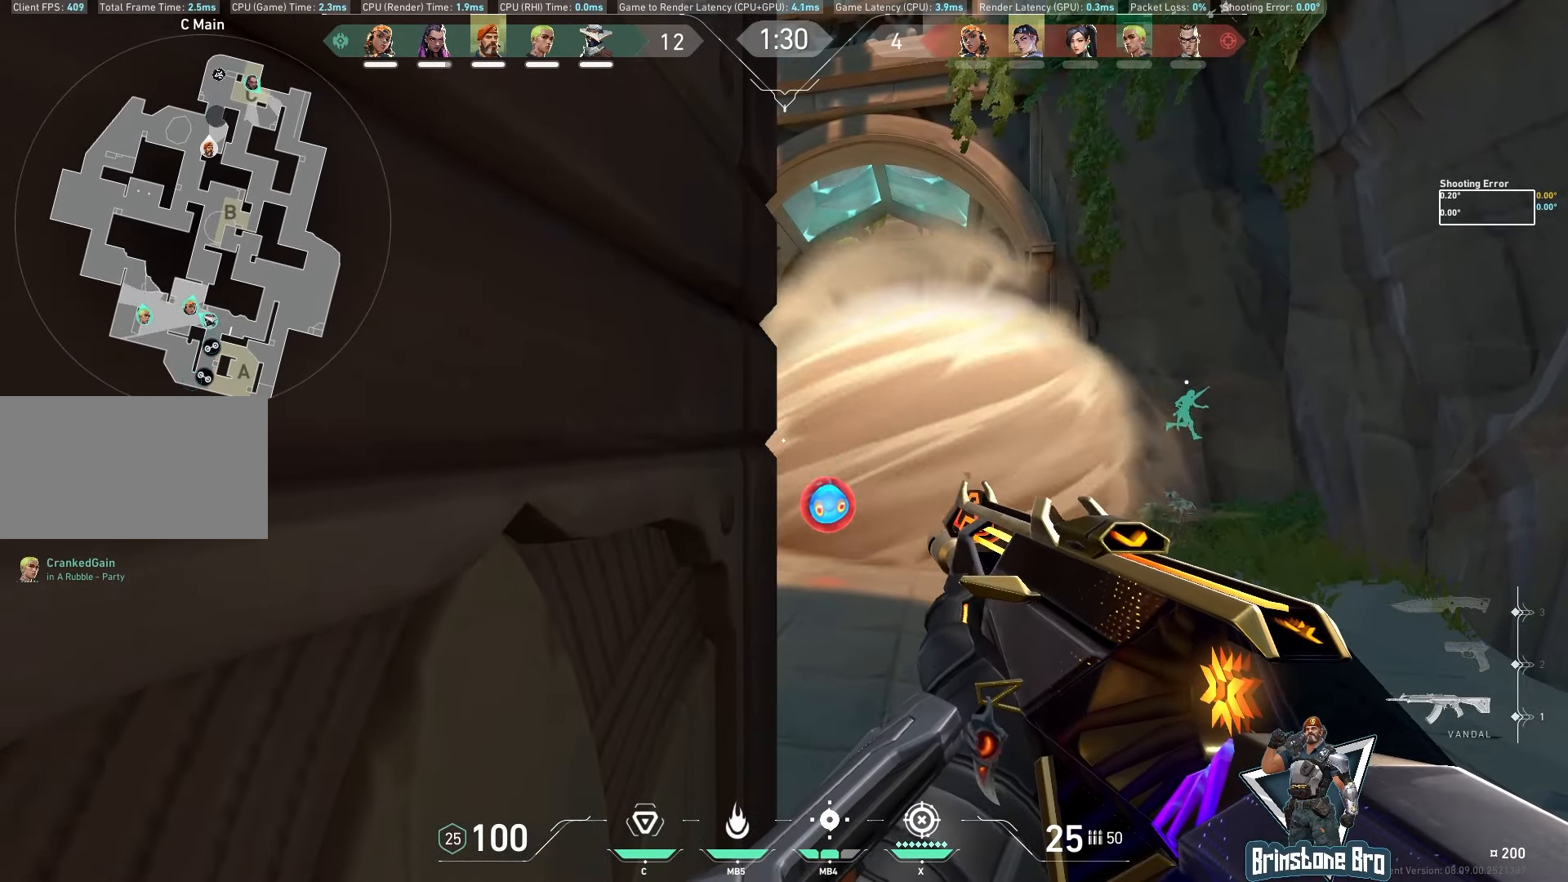
{"keys": [], "mouse": [], "events": []}